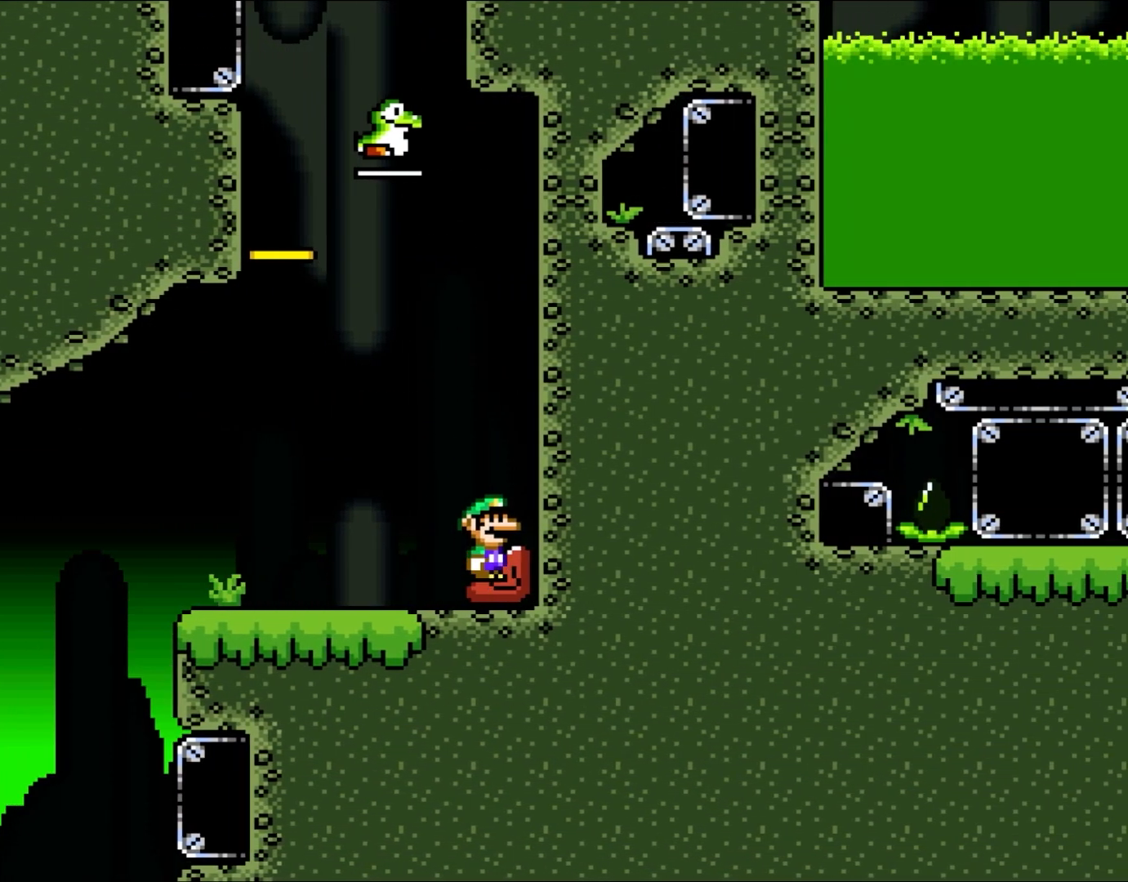
Gameplay with a controller (Nintendo layout); each line is a JSON object with the inputs held at the frame after it. "events" lists button and stick changes between this image and that frame as [ms after this image, input, new state], when the widget could be followed in between. Not read: L3 R3.
{"buttons": ["Y", "DPAD_RIGHT"], "events": []}
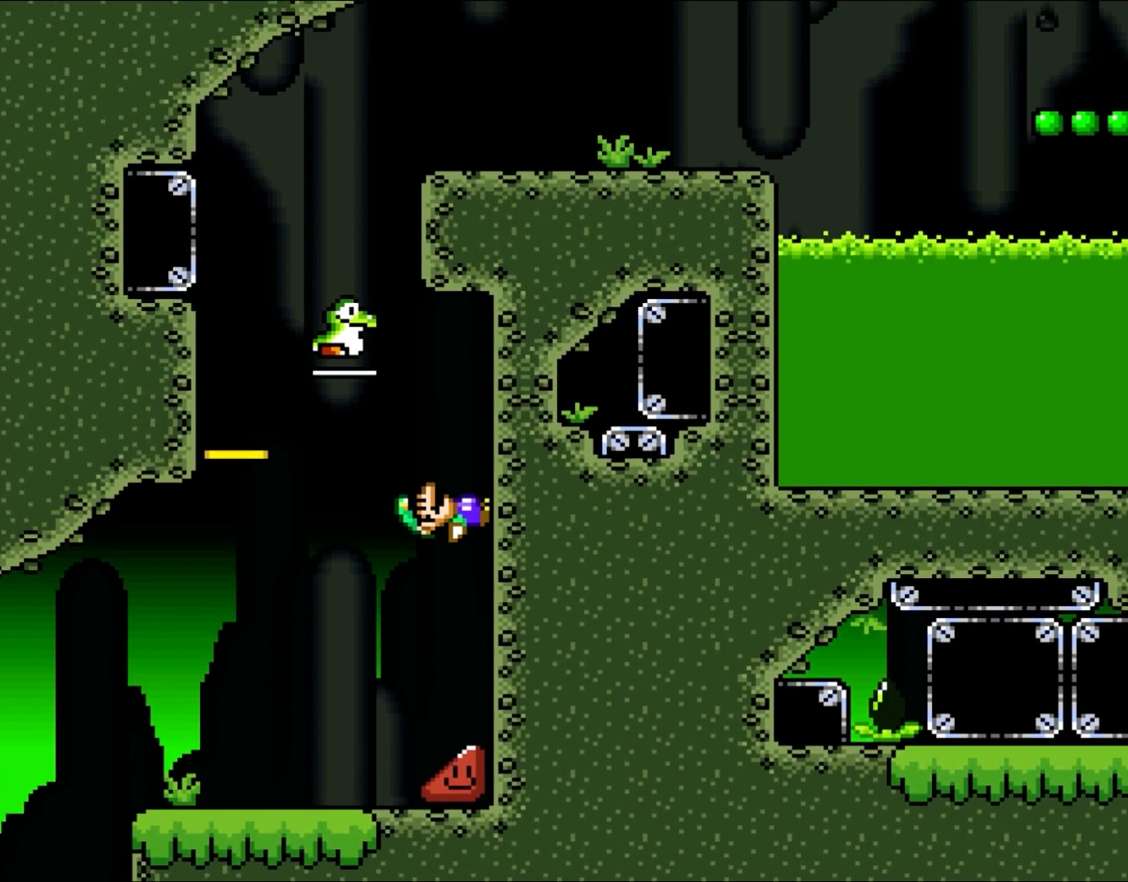
{"buttons": ["B", "Y", "DPAD_LEFT"], "events": [[283, "DPAD_UP", "down"], [300, "B", "down"], [333, "DPAD_RIGHT", "up"], [367, "DPAD_LEFT", "down"], [367, "DPAD_UP", "up"]]}
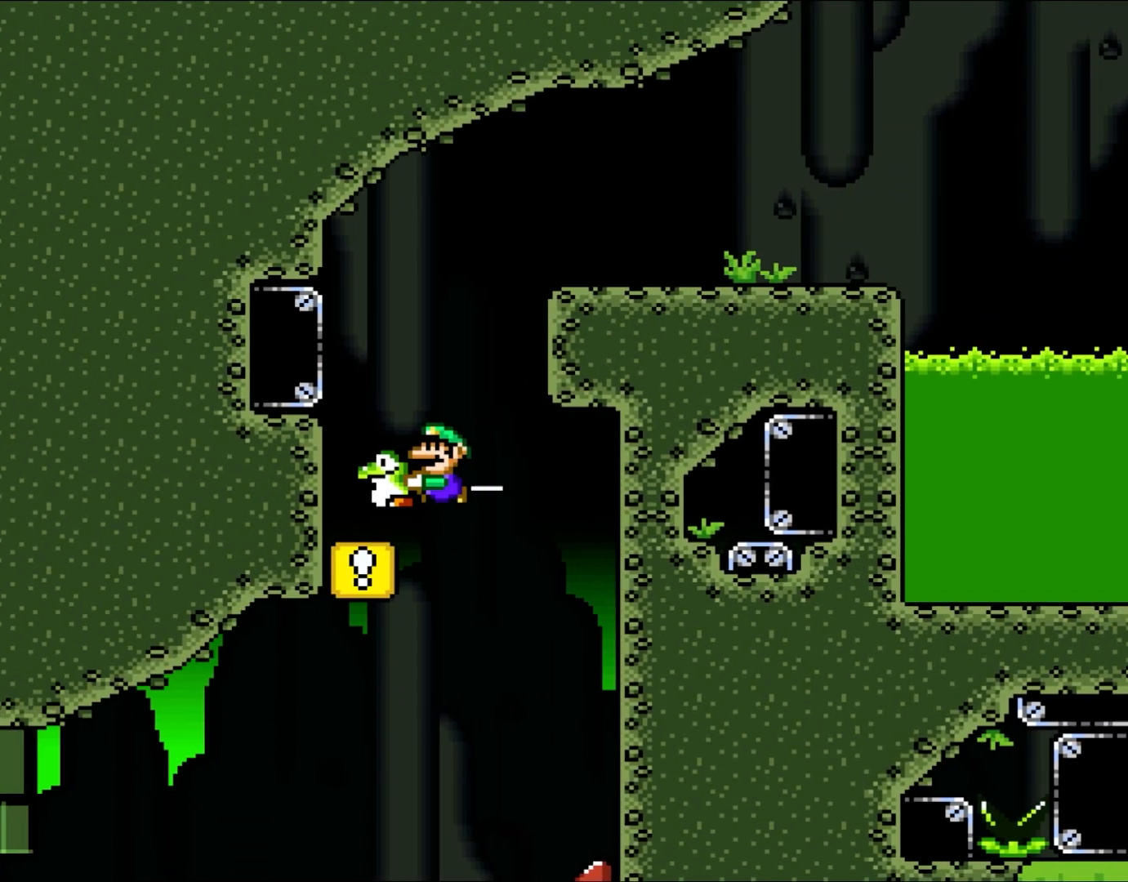
{"buttons": ["B", "Y", "DPAD_RIGHT"], "events": [[267, "B", "up"], [267, "DPAD_LEFT", "up"], [267, "DPAD_UP", "down"], [300, "DPAD_RIGHT", "down"], [300, "DPAD_UP", "up"], [433, "B", "down"]]}
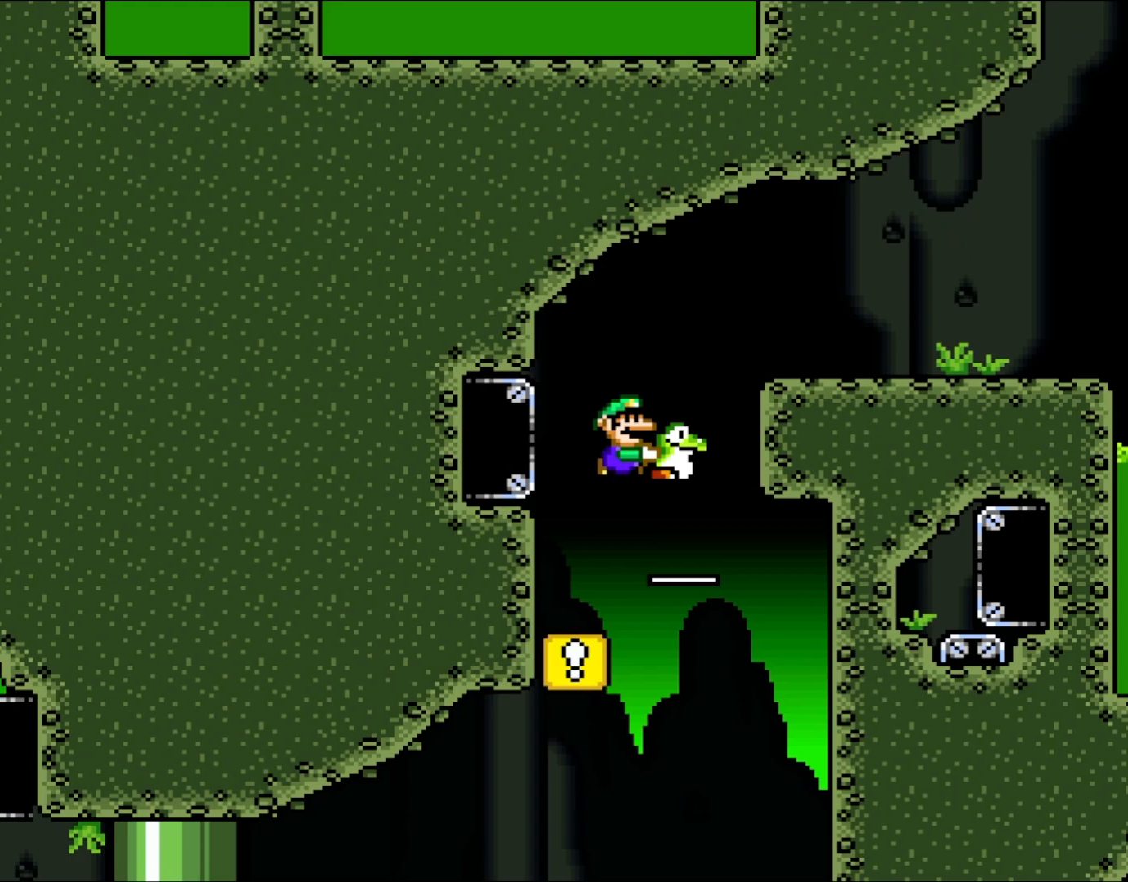
{"buttons": ["Y", "DPAD_RIGHT"], "events": [[400, "B", "up"]]}
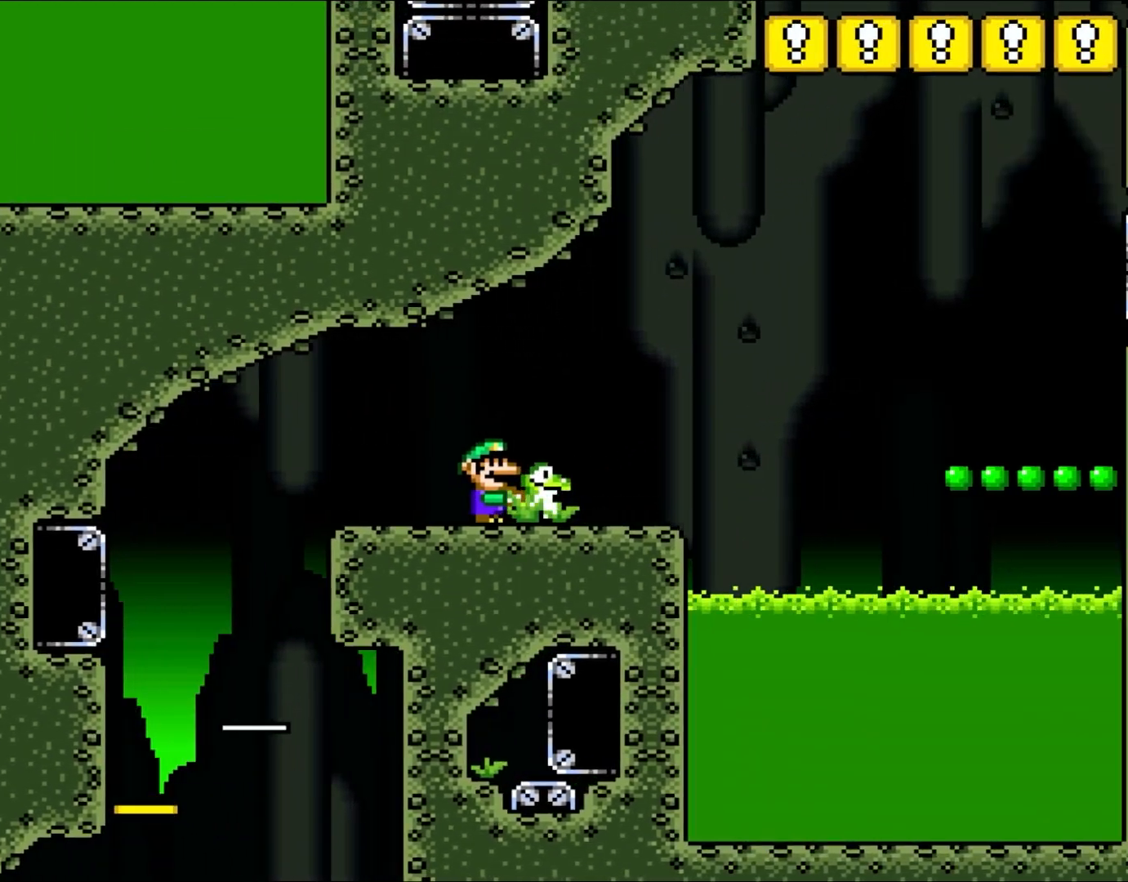
{"buttons": ["Y", "DPAD_RIGHT"], "events": [[150, "DPAD_UP", "down"], [183, "DPAD_LEFT", "down"], [183, "DPAD_RIGHT", "up"], [183, "DPAD_UP", "up"], [333, "DPAD_LEFT", "up"], [450, "DPAD_RIGHT", "down"]]}
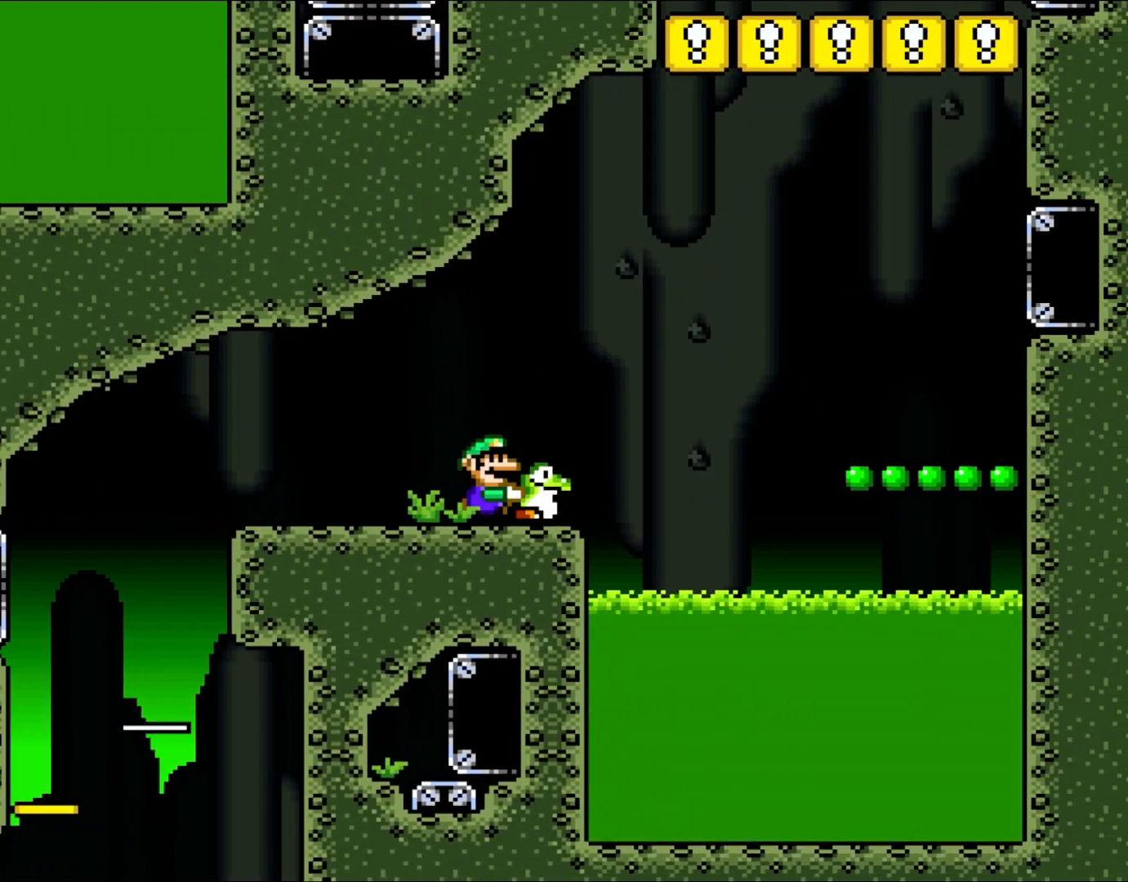
{"buttons": ["Y"], "events": [[67, "DPAD_RIGHT", "up"]]}
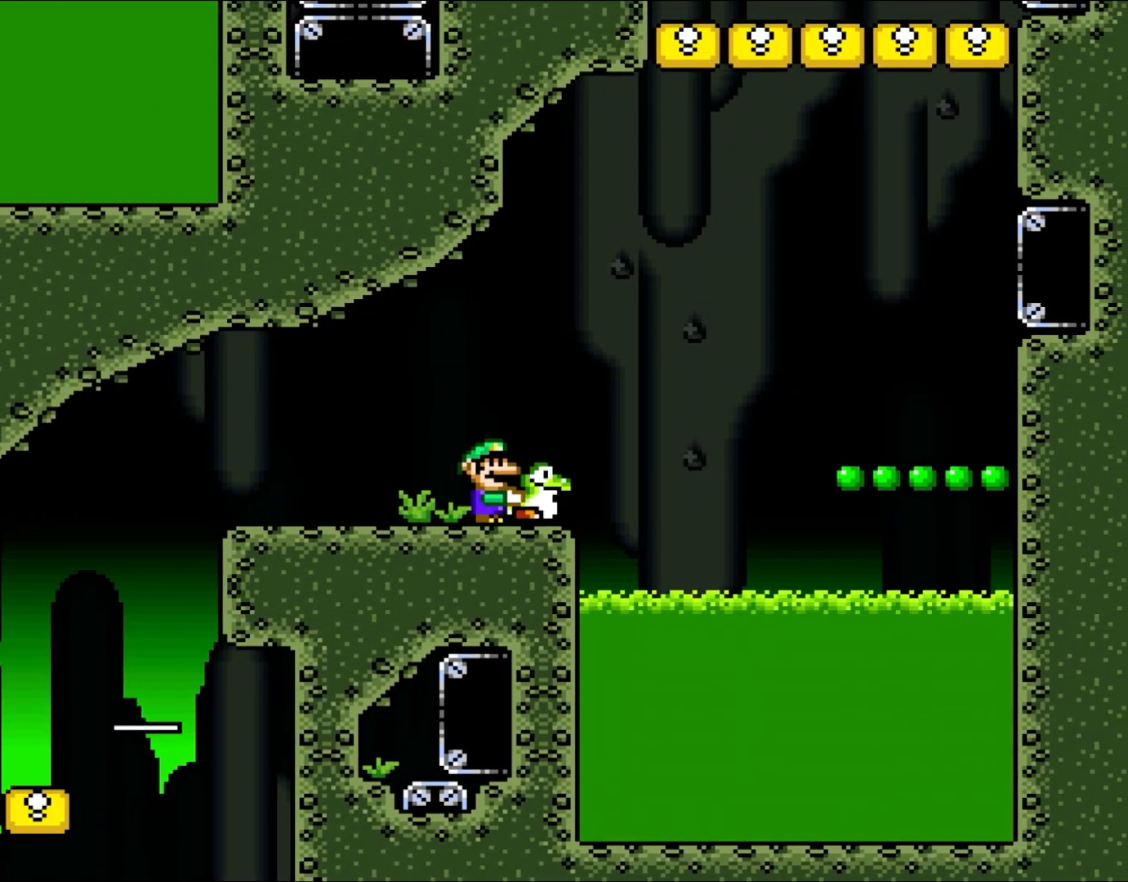
{"buttons": ["Y", "DPAD_RIGHT"], "events": [[467, "DPAD_RIGHT", "down"]]}
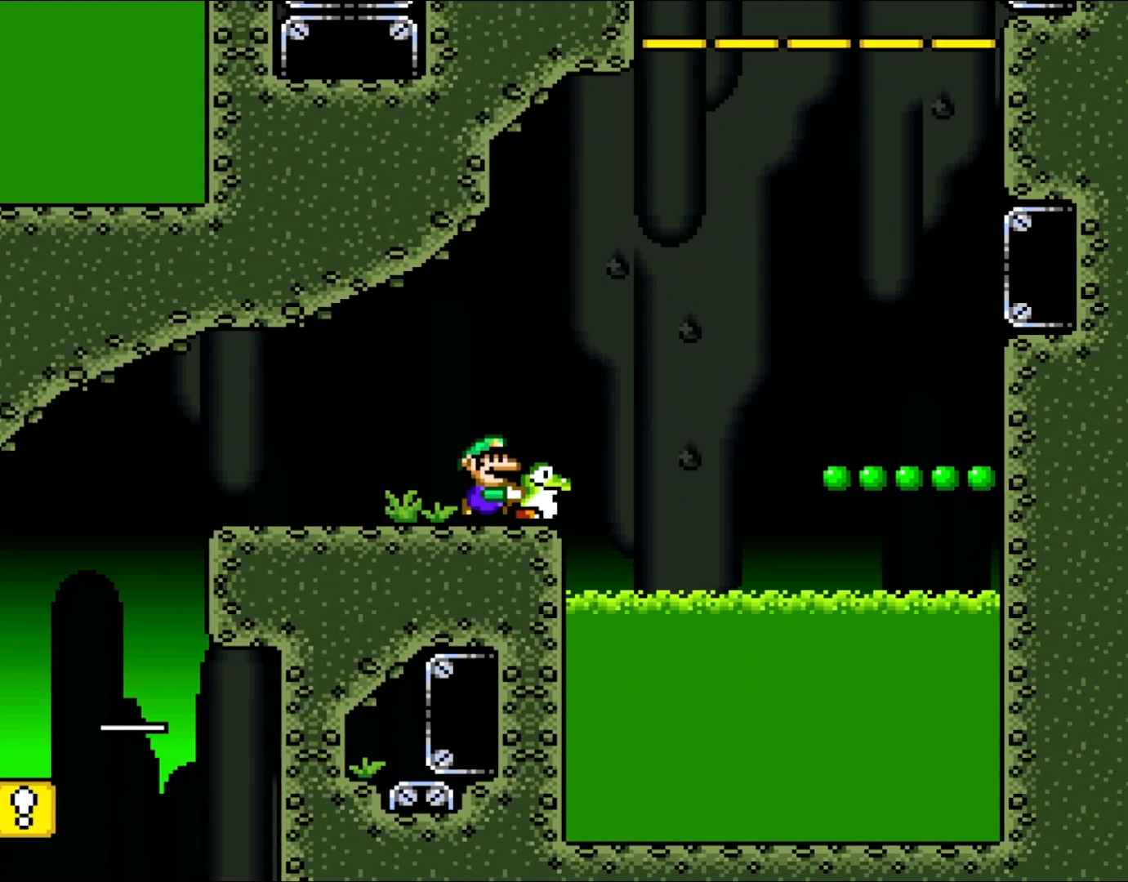
{"buttons": ["B", "Y", "DPAD_RIGHT"], "events": [[200, "B", "down"]]}
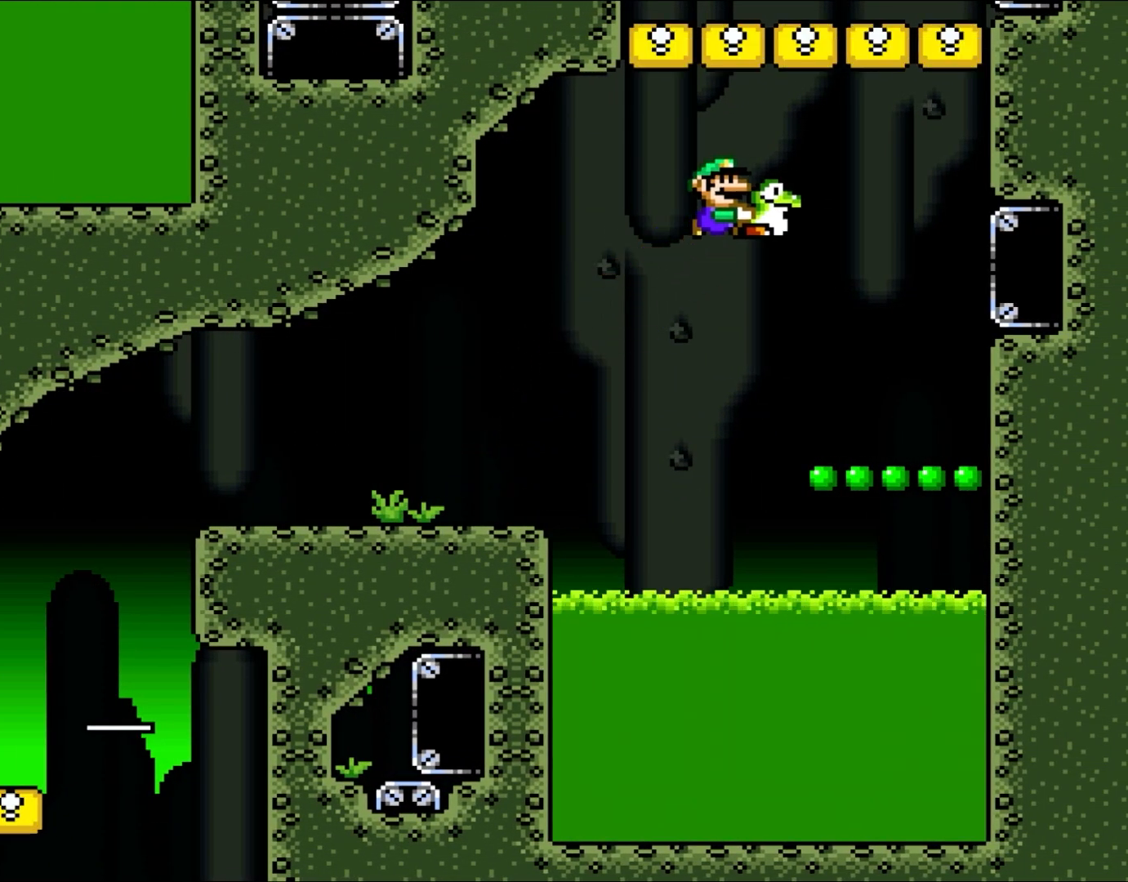
{"buttons": ["Y"], "events": [[283, "DPAD_LEFT", "down"], [283, "DPAD_RIGHT", "up"], [367, "B", "up"], [433, "DPAD_LEFT", "up"]]}
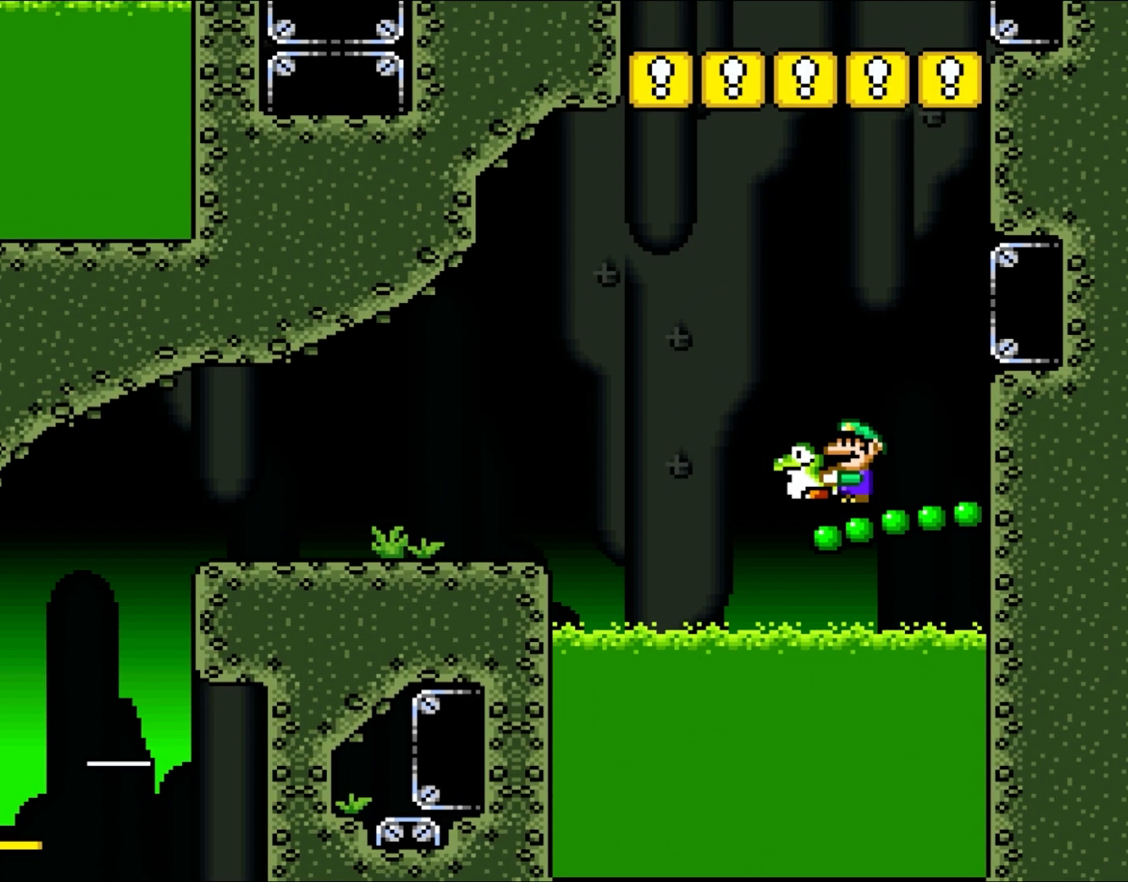
{"buttons": ["Y"], "events": []}
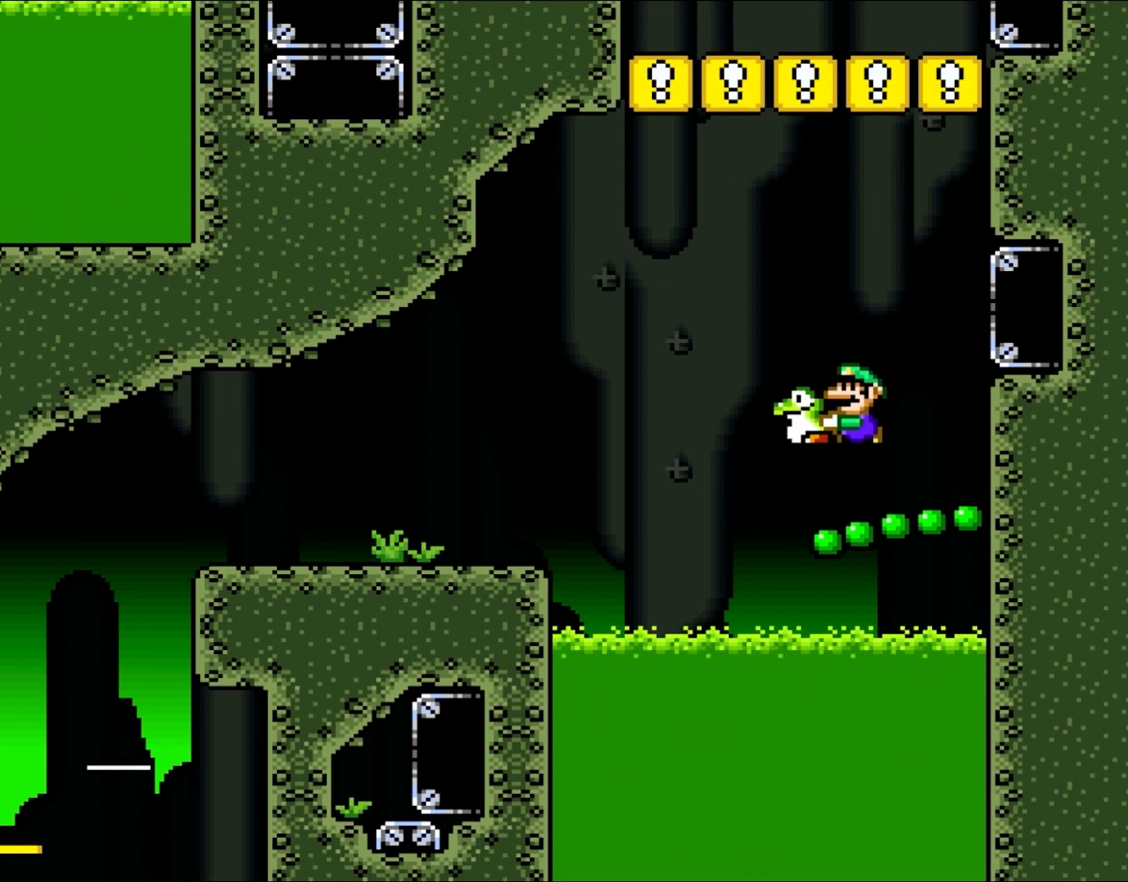
{"buttons": ["Y"], "events": []}
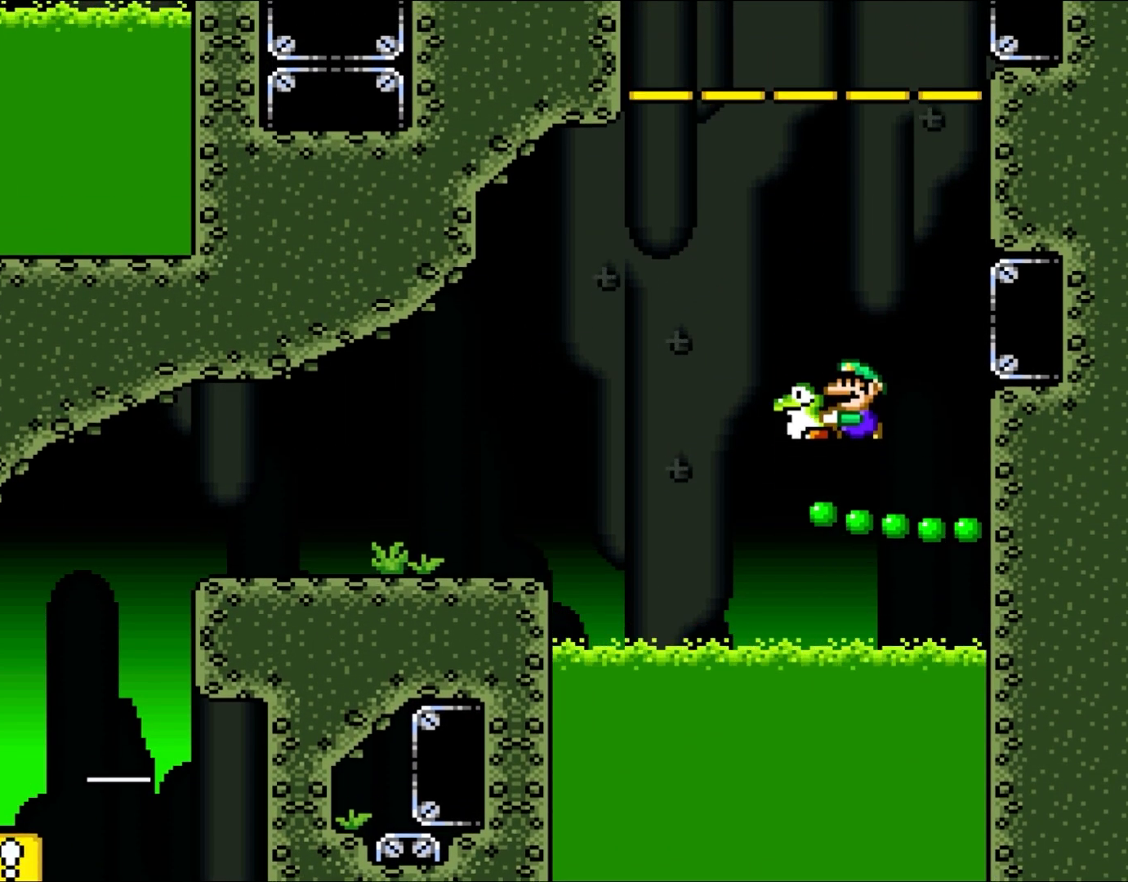
{"buttons": ["Y"], "events": []}
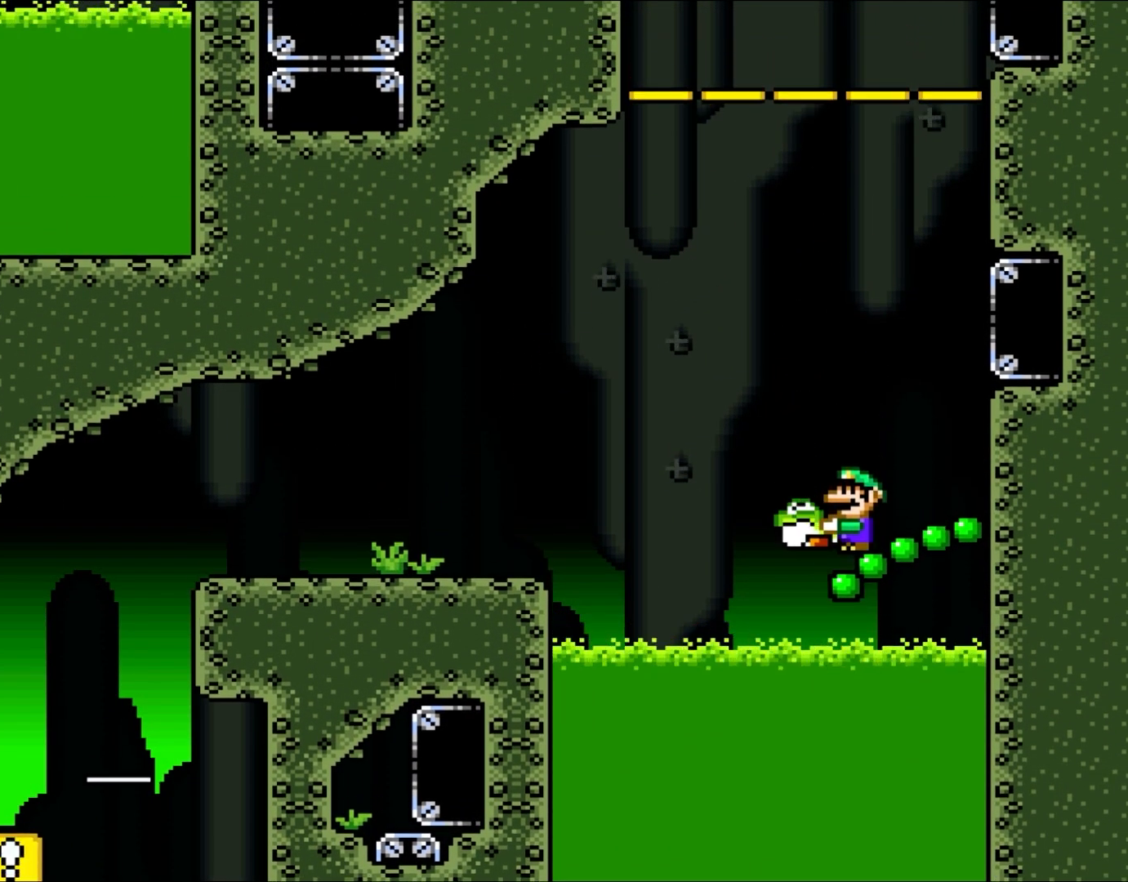
{"buttons": ["Y"], "events": []}
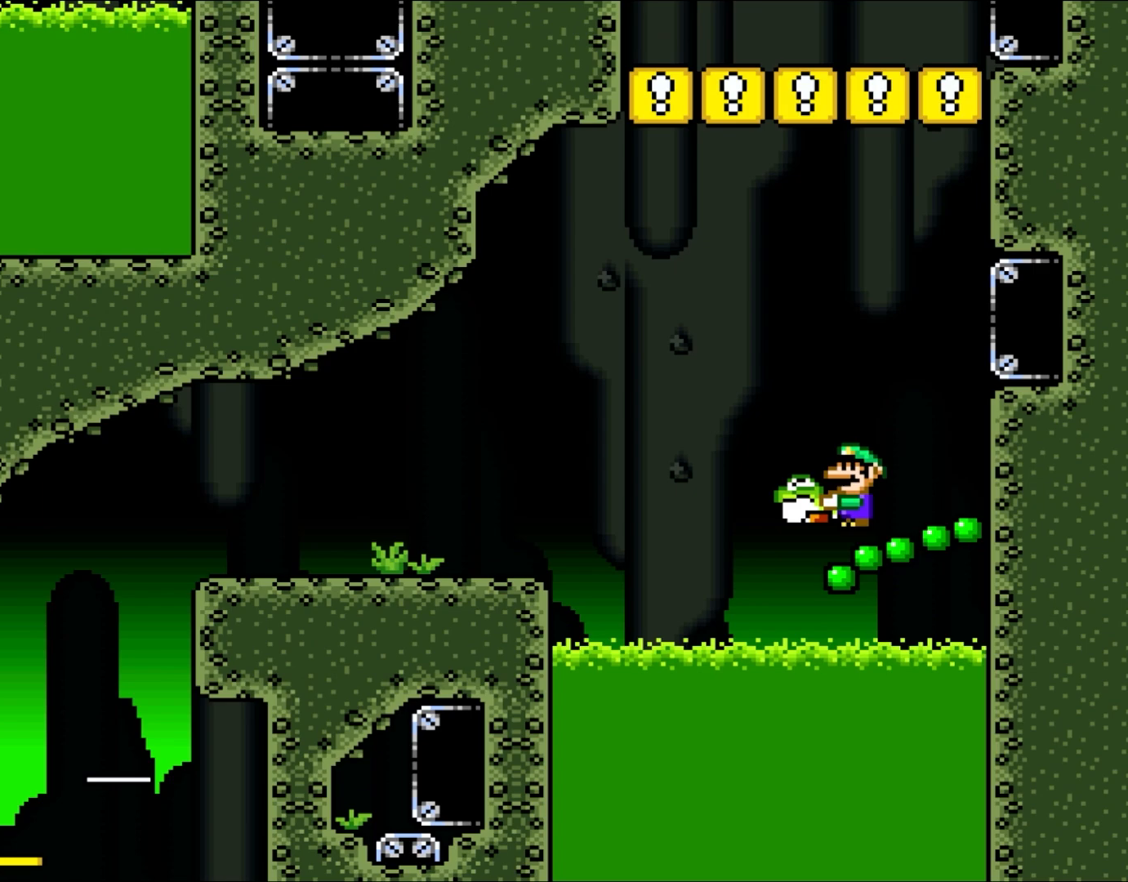
{"buttons": ["Y"], "events": []}
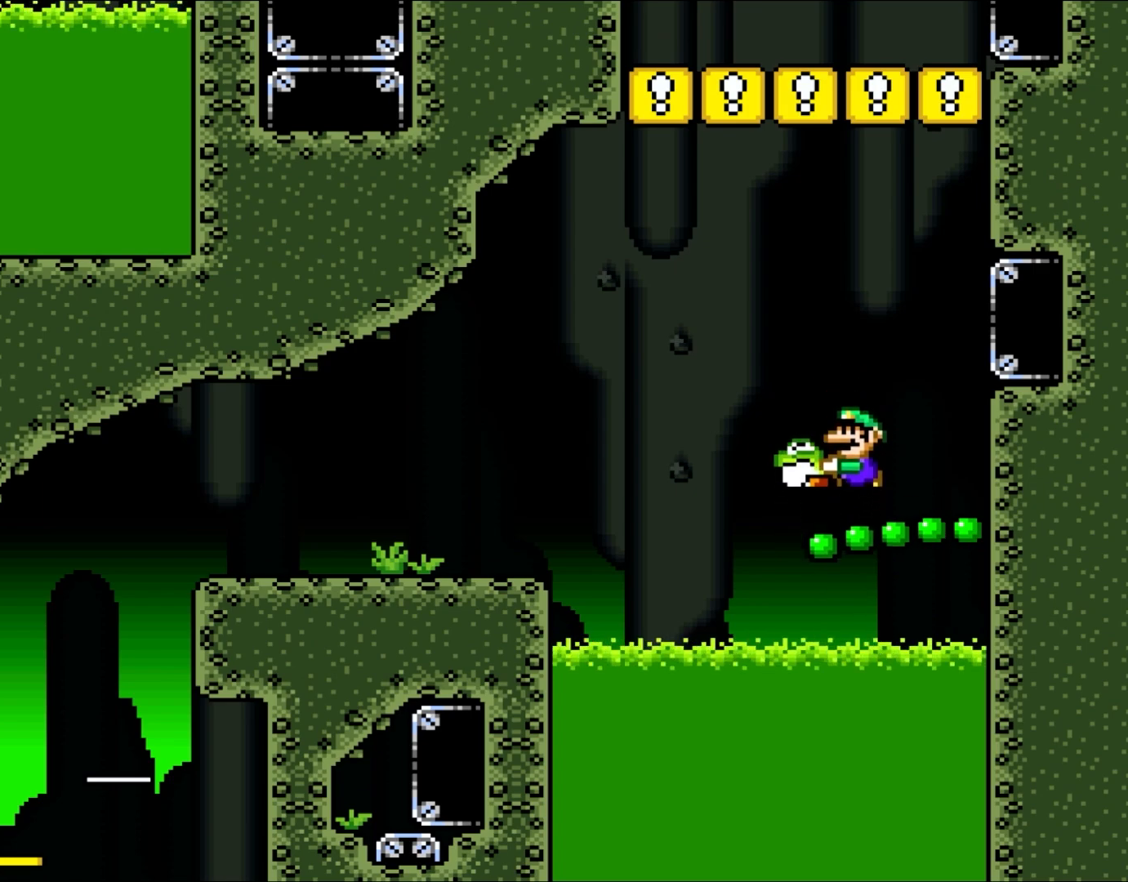
{"buttons": ["B", "Y"], "events": [[317, "B", "down"]]}
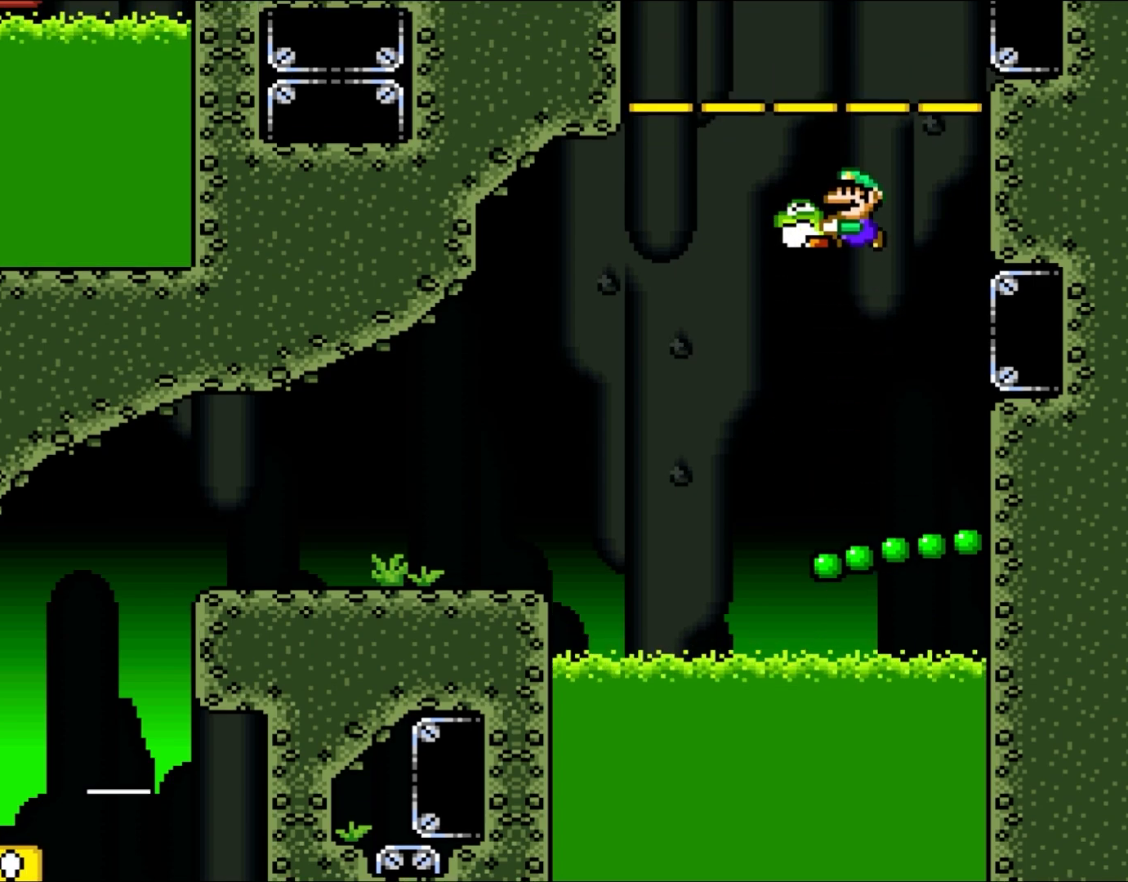
{"buttons": ["B", "Y"], "events": []}
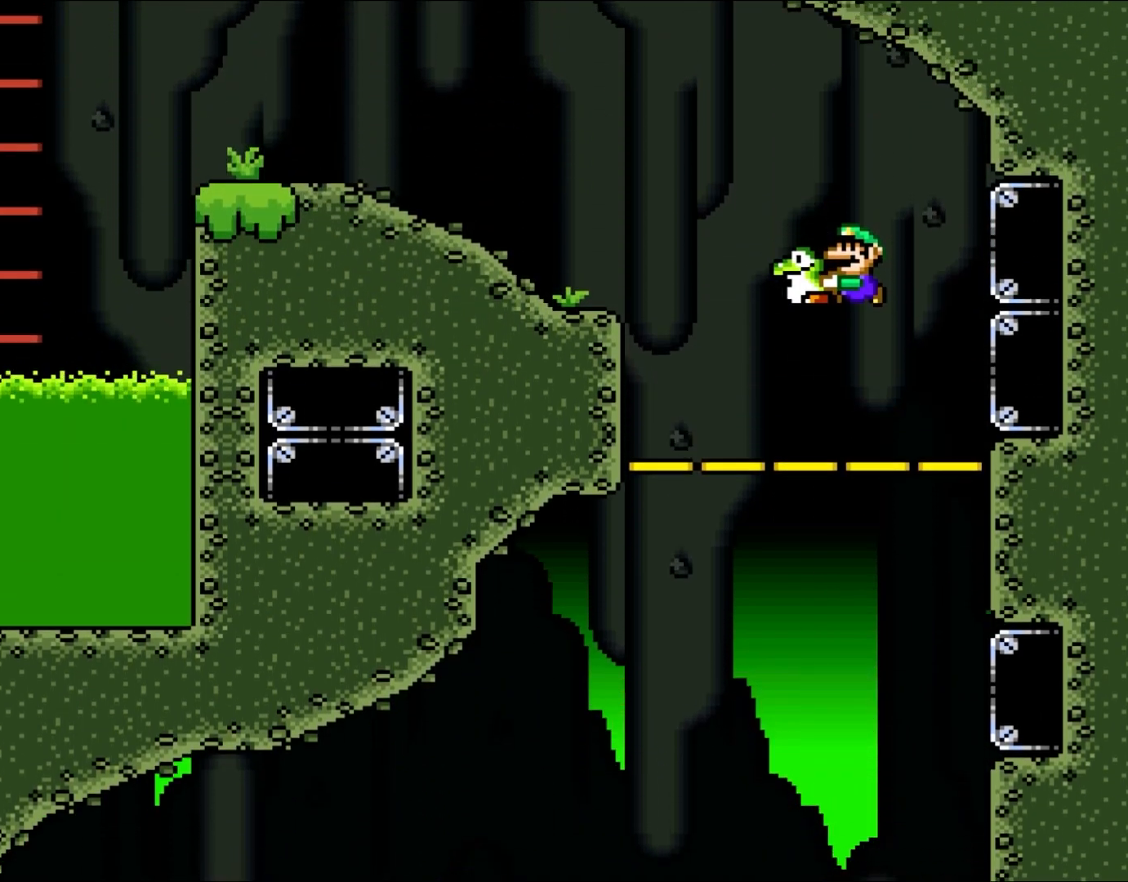
{"buttons": ["B", "Y"], "events": []}
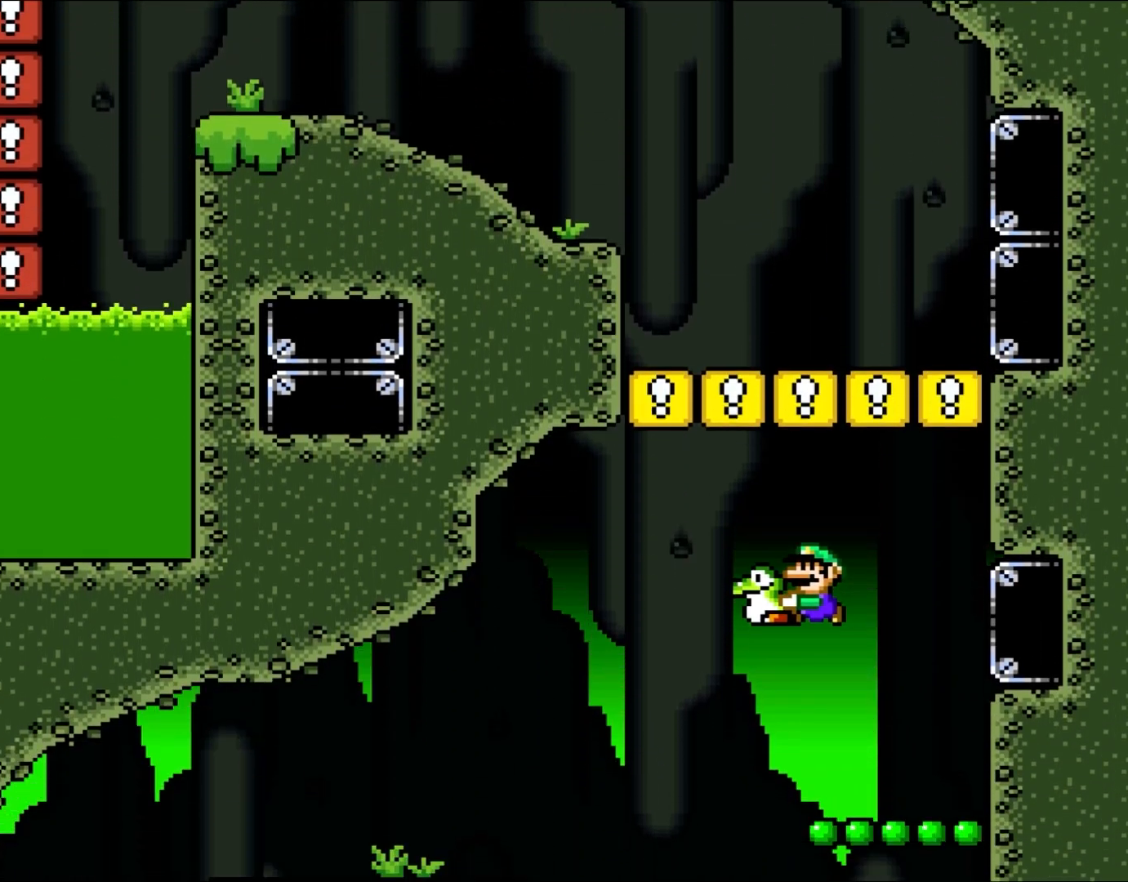
{"buttons": ["B", "Y", "DPAD_RIGHT"], "events": [[100, "B", "up"], [367, "DPAD_RIGHT", "down"], [417, "B", "down"]]}
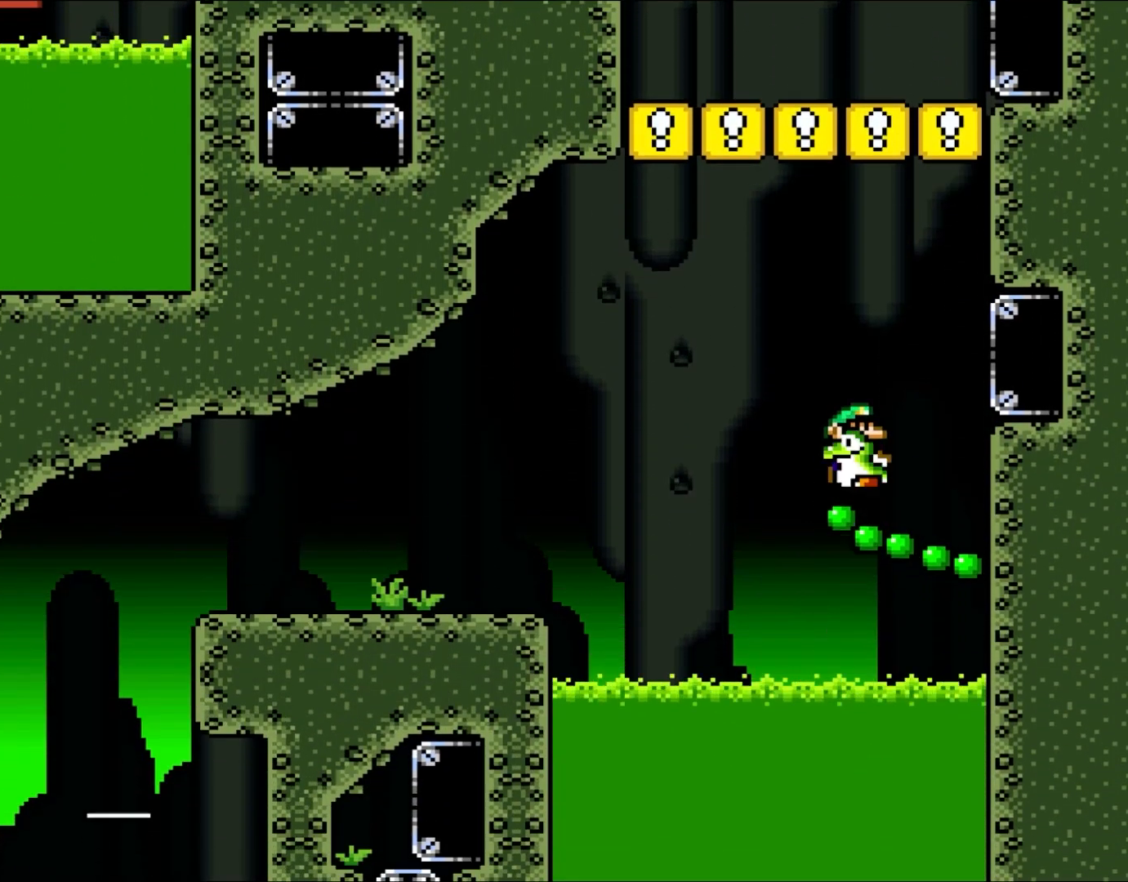
{"buttons": ["Y", "DPAD_RIGHT"], "events": [[33, "DPAD_UP", "down"], [67, "B", "up"], [67, "DPAD_RIGHT", "up"], [67, "DPAD_UP", "up"], [100, "DPAD_LEFT", "down"], [283, "DPAD_LEFT", "up"], [433, "DPAD_RIGHT", "down"]]}
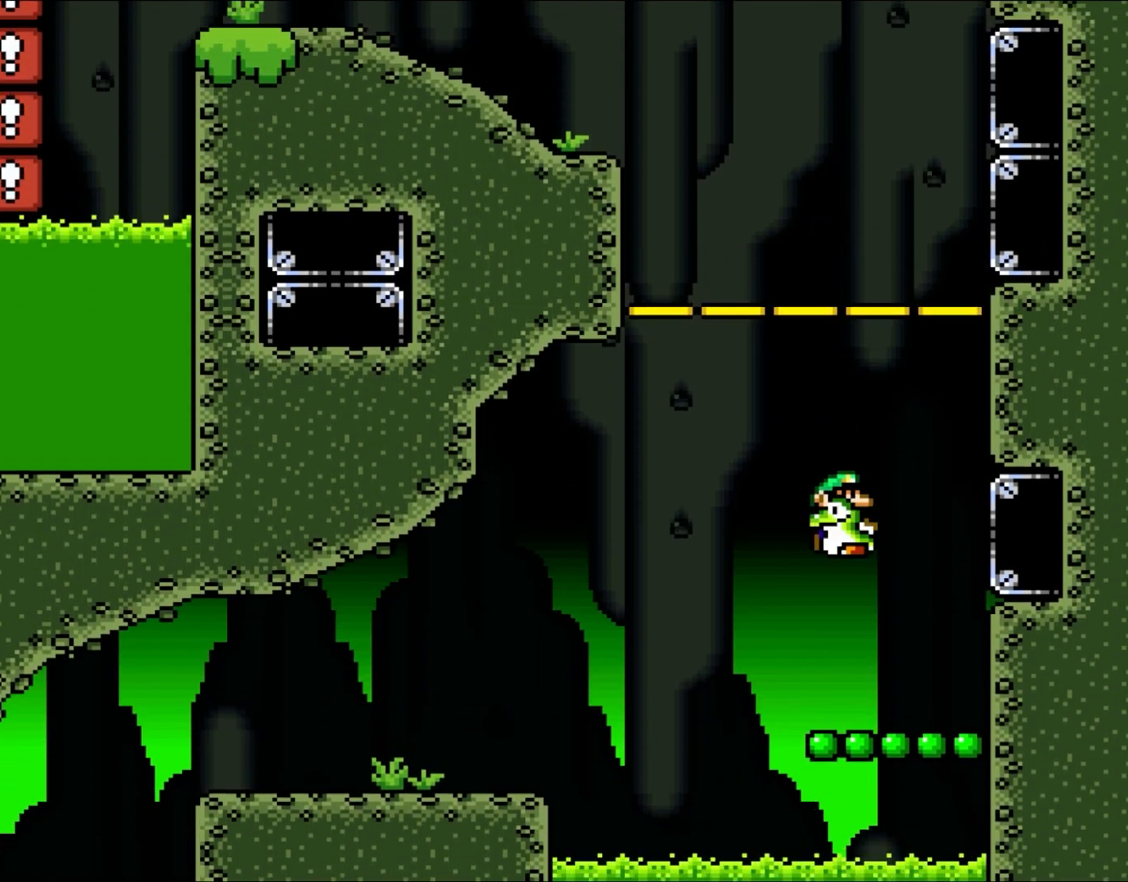
{"buttons": ["B", "Y"], "events": [[67, "DPAD_RIGHT", "up"], [67, "DPAD_UP", "down"], [100, "DPAD_LEFT", "down"], [100, "DPAD_UP", "up"], [200, "DPAD_LEFT", "up"], [467, "B", "down"]]}
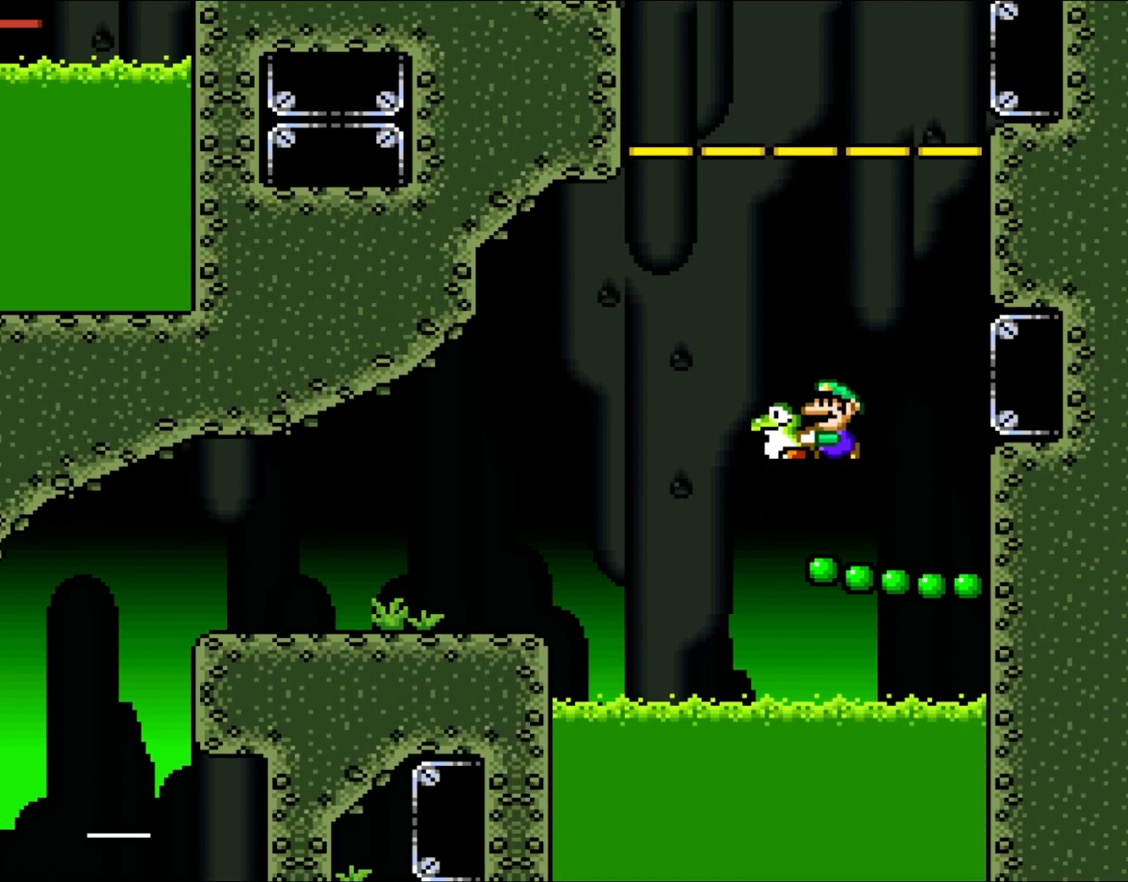
{"buttons": ["B", "Y", "DPAD_LEFT"], "events": [[217, "DPAD_LEFT", "down"], [300, "DPAD_LEFT", "up"], [367, "DPAD_LEFT", "down"]]}
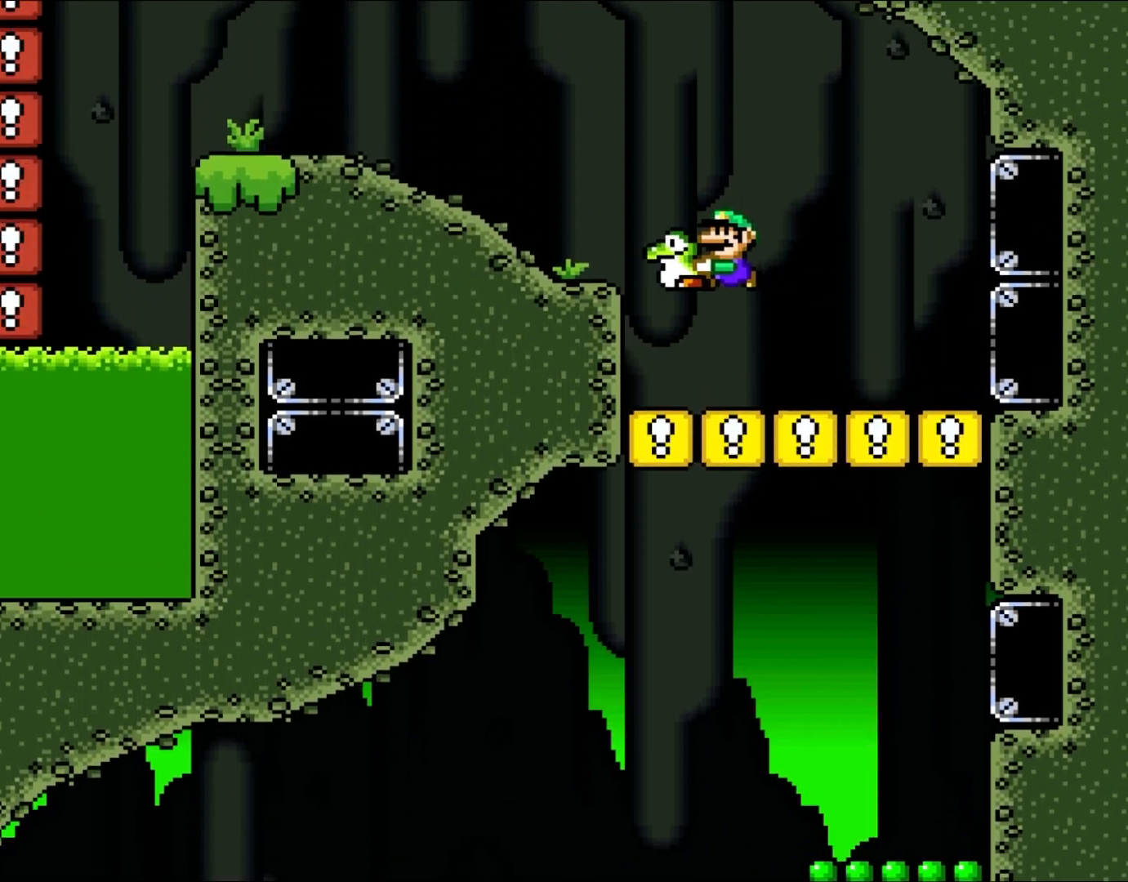
{"buttons": ["Y", "DPAD_RIGHT"], "events": [[450, "B", "up"], [450, "DPAD_LEFT", "up"], [483, "DPAD_RIGHT", "down"]]}
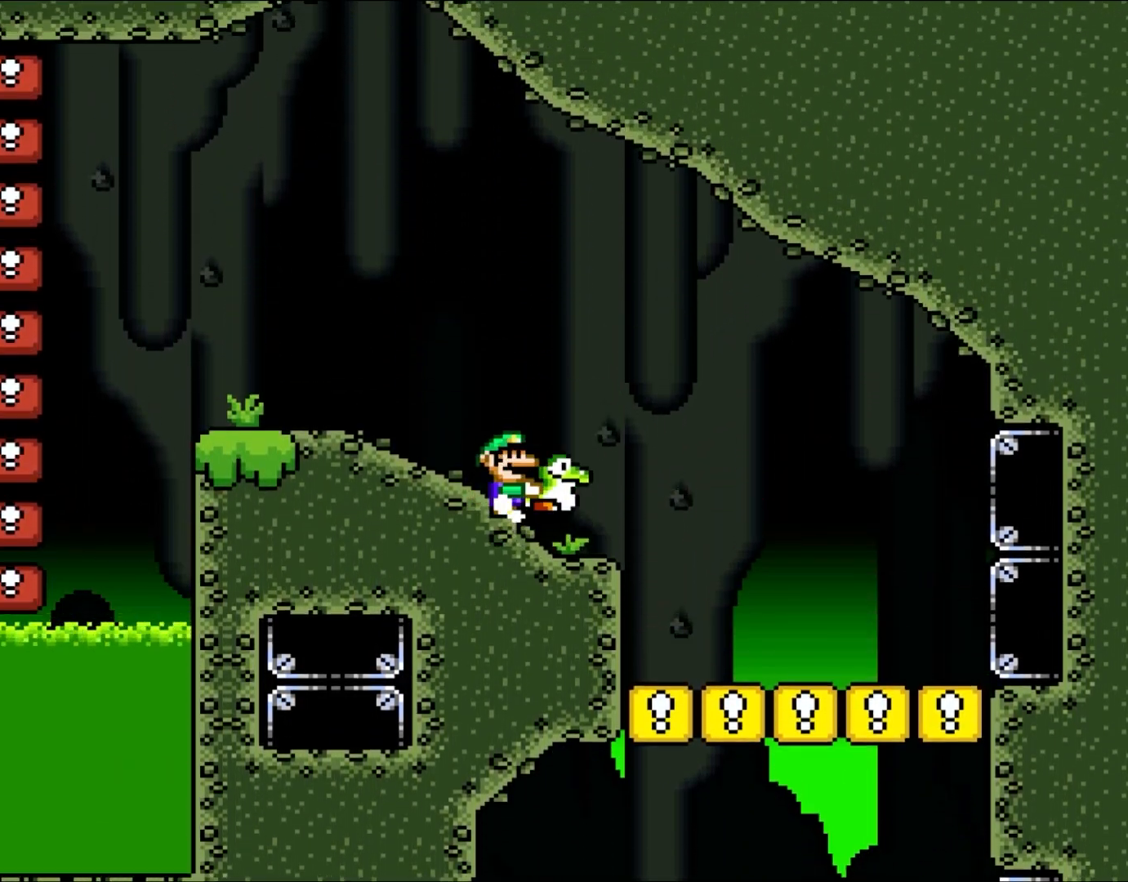
{"buttons": ["Y", "DPAD_UP", "DPAD_LEFT"], "events": [[100, "DPAD_RIGHT", "up"], [250, "DPAD_LEFT", "down"], [300, "DPAD_UP", "down"], [333, "B", "down"], [500, "B", "up"]]}
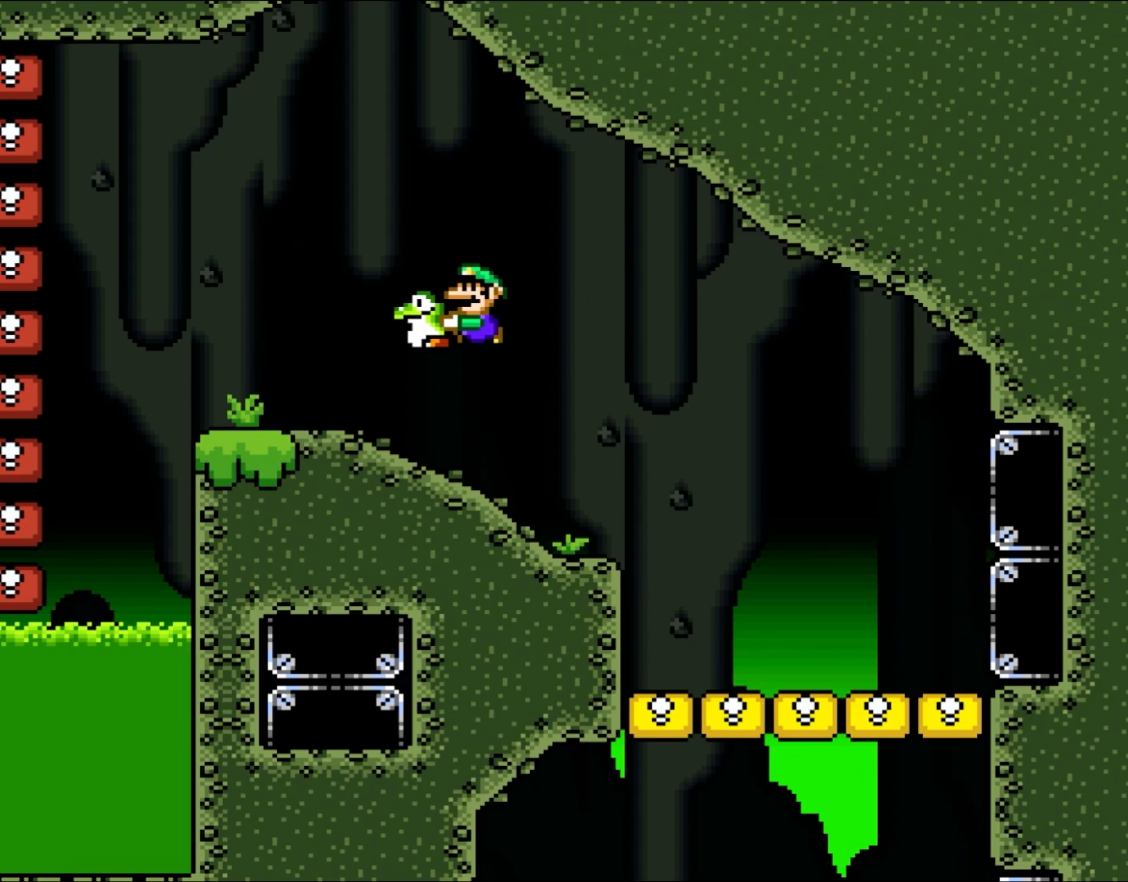
{"buttons": ["Y"], "events": [[333, "DPAD_LEFT", "up"], [367, "DPAD_RIGHT", "down"], [367, "DPAD_UP", "up"], [500, "DPAD_RIGHT", "up"]]}
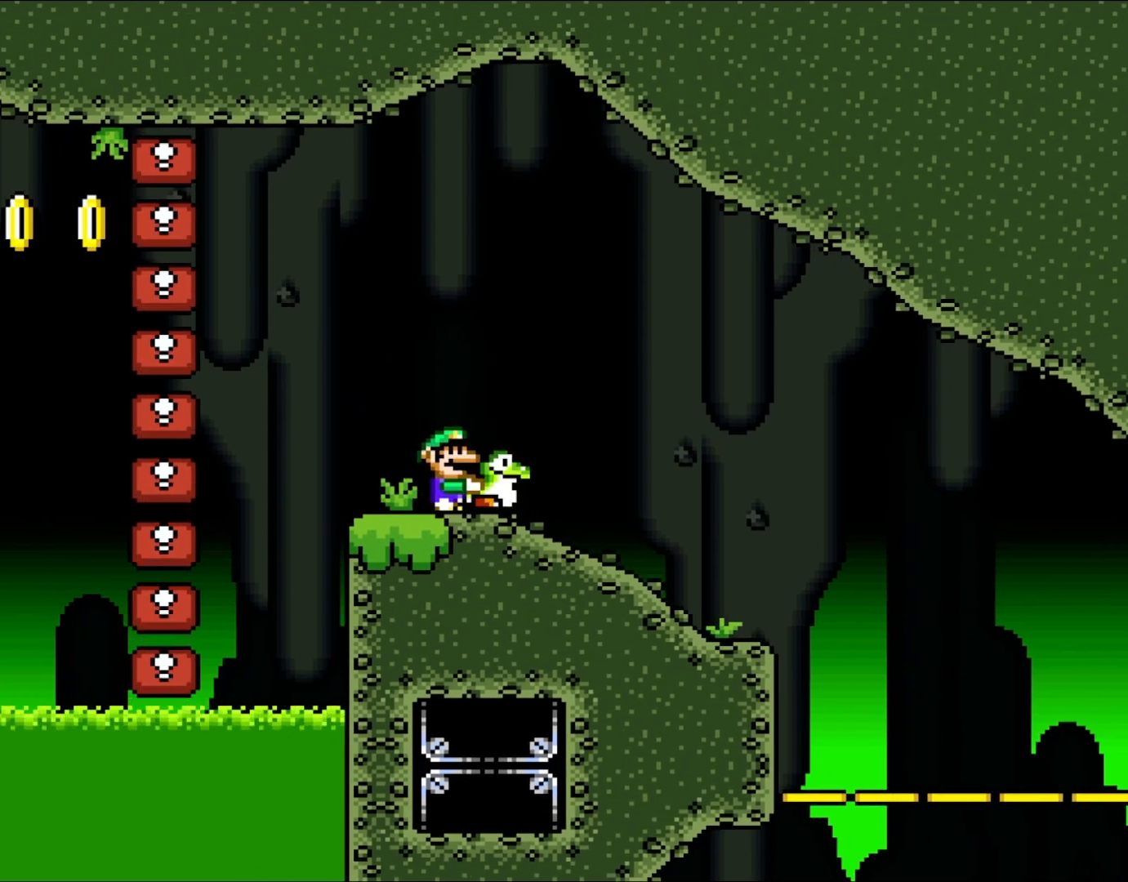
{"buttons": ["Y"], "events": [[150, "DPAD_LEFT", "down"], [300, "DPAD_LEFT", "up"]]}
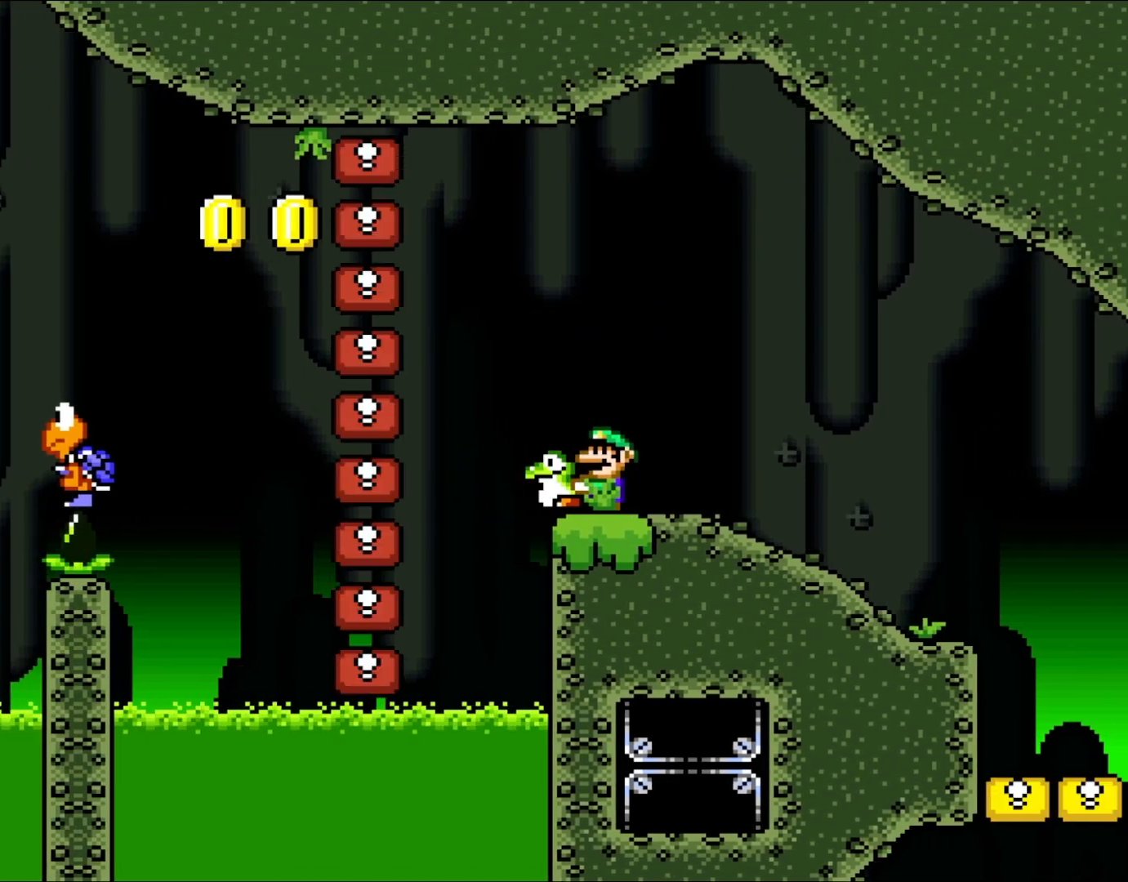
{"buttons": ["Y"], "events": []}
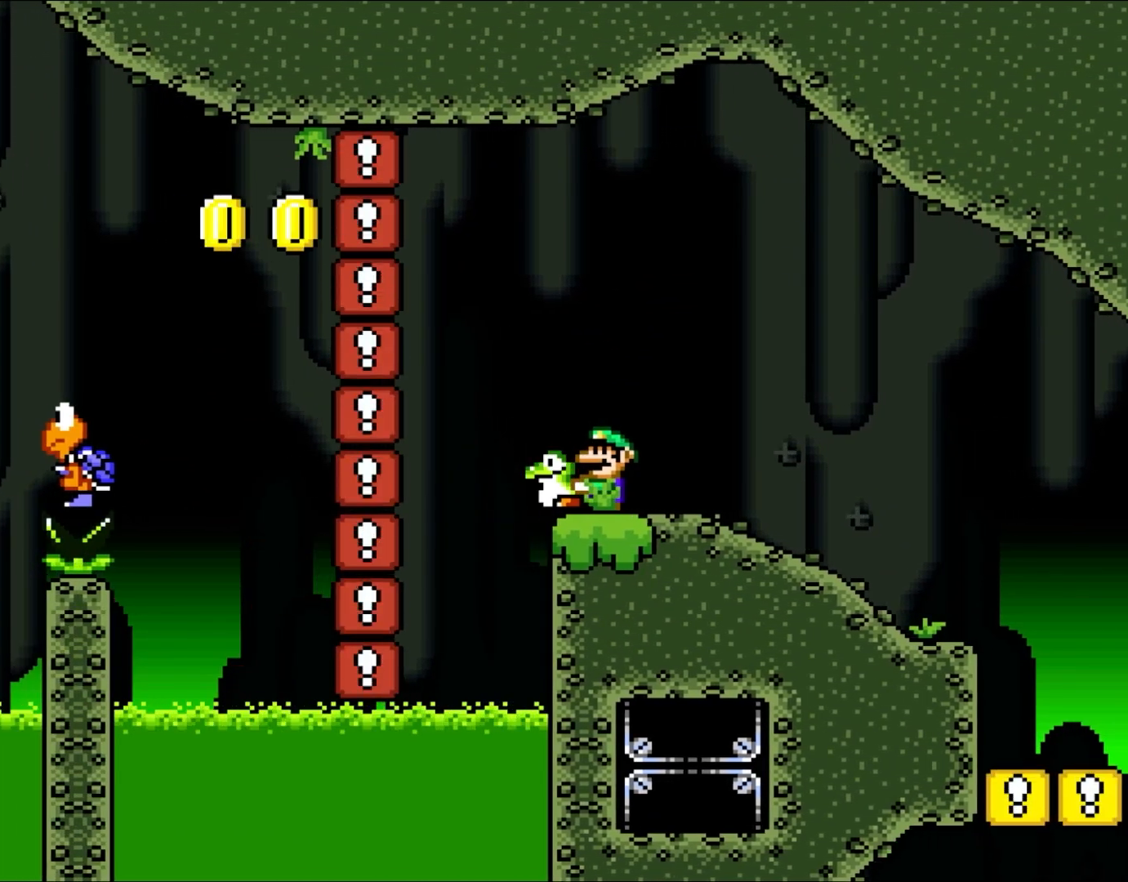
{"buttons": ["Y"], "events": []}
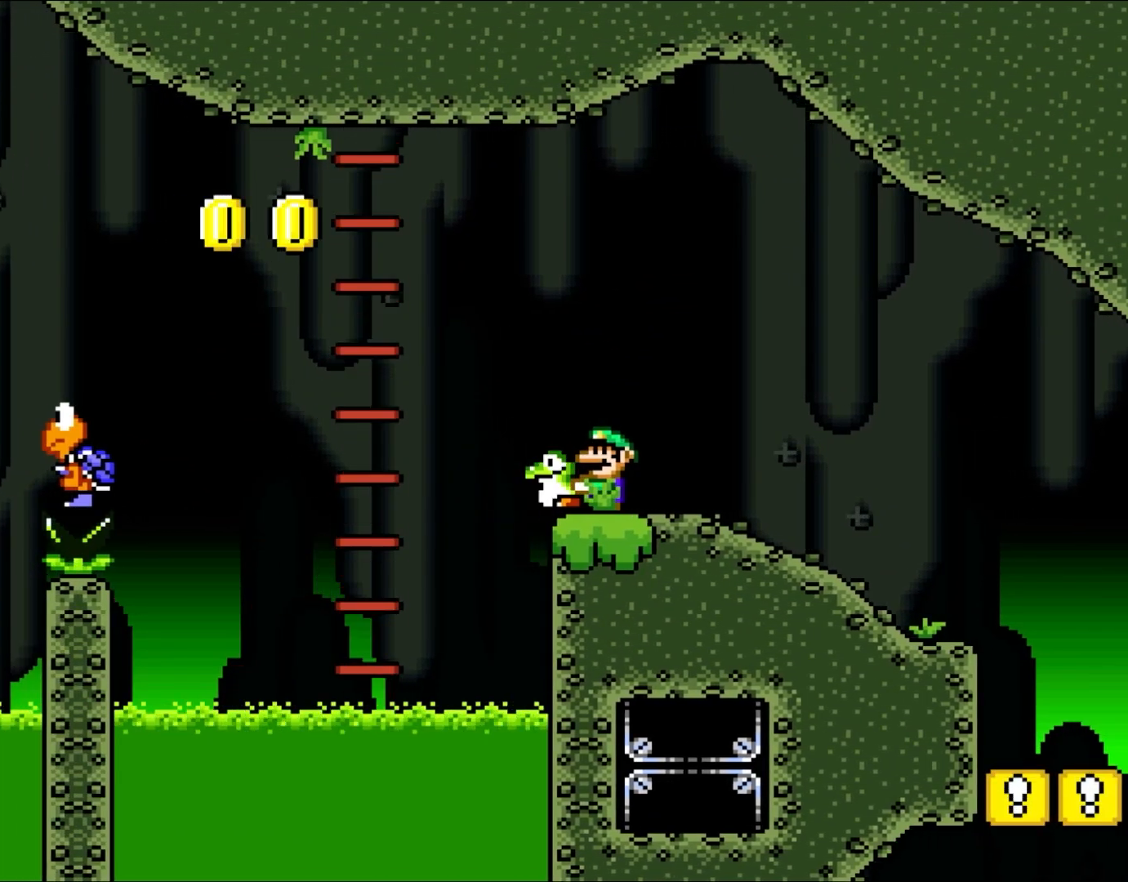
{"buttons": ["Y"], "events": []}
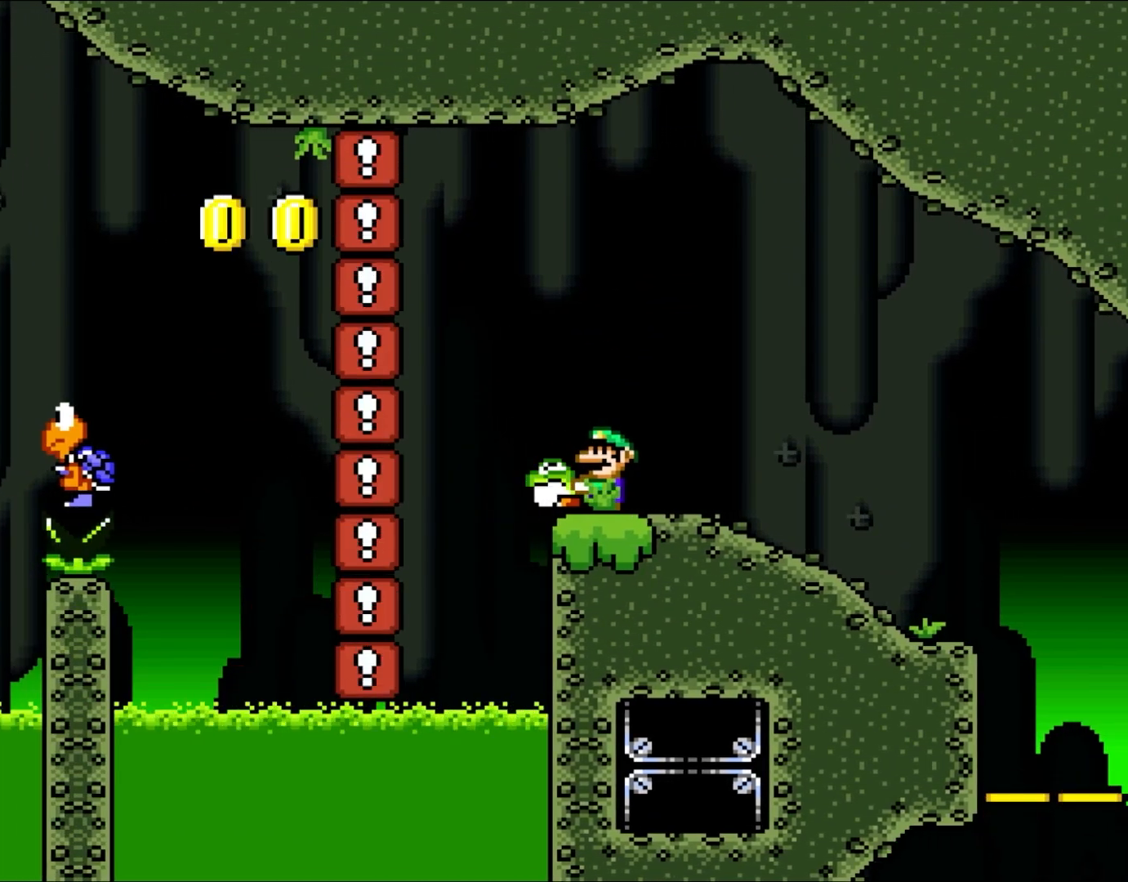
{"buttons": ["B", "Y", "DPAD_UP", "DPAD_LEFT"], "events": [[300, "DPAD_LEFT", "down"], [450, "B", "down"], [450, "DPAD_UP", "down"]]}